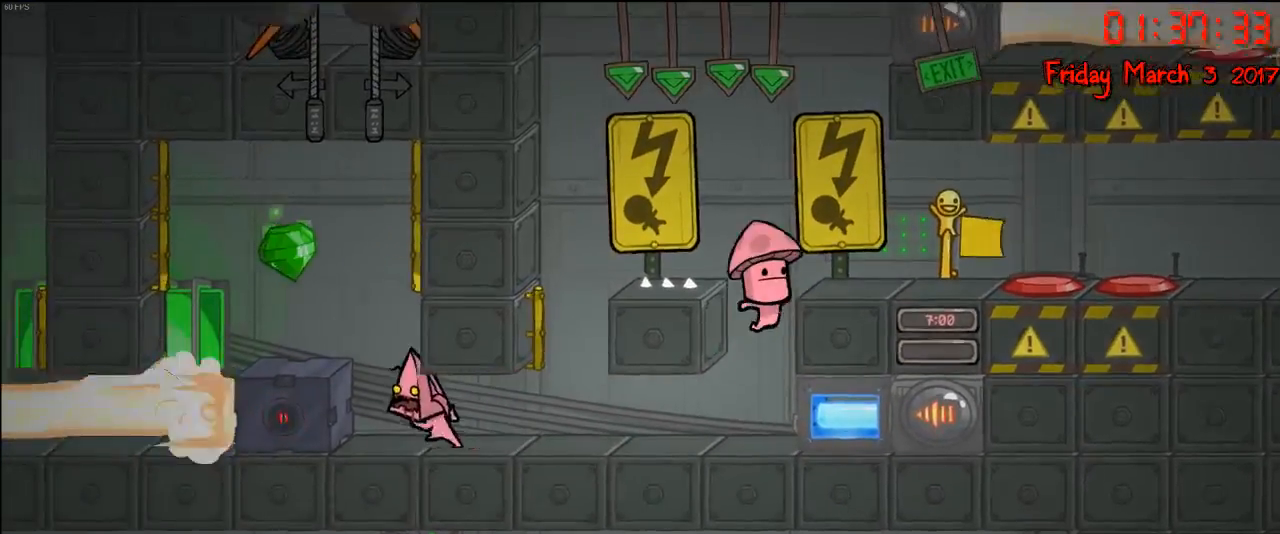
Gameplay with a controller (Xbox layout); each line is a JSON object with the inputs held at the frame after it. "events" lists button and stick changes between this image and that frame as [ms after this image, input, new state], when the widget could be followed in between.
{"buttons": [], "left_stick": "center", "right_stick": "center", "events": [[150, "left_stick", "center"]]}
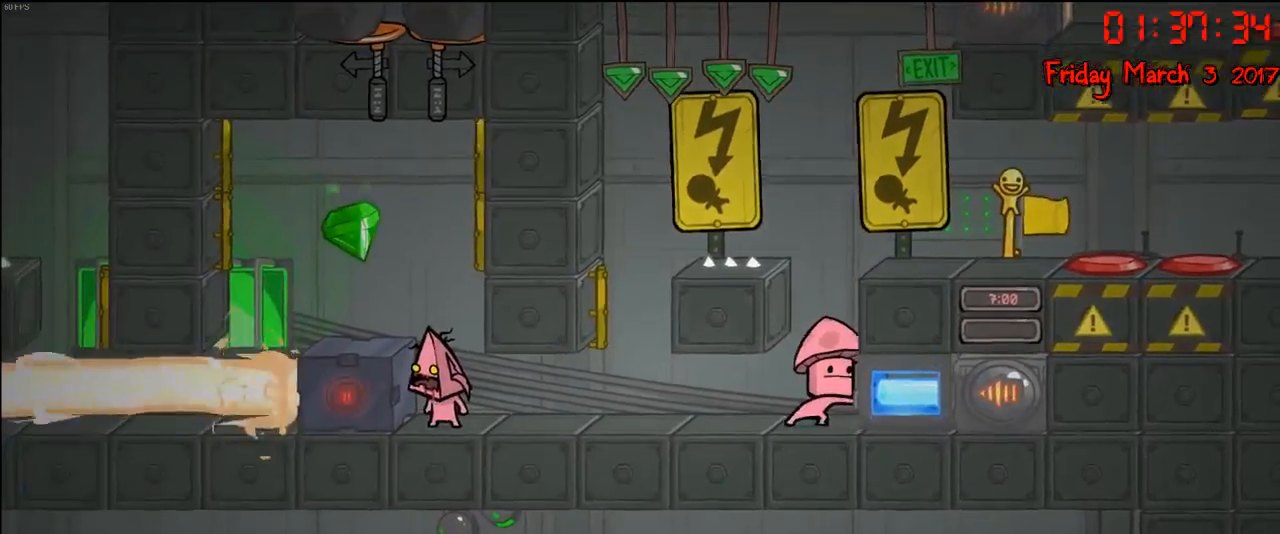
{"buttons": [], "left_stick": "left", "right_stick": "center", "events": [[100, "A", "down"], [217, "A", "up"], [283, "left_stick", "left"], [317, "A", "down"], [500, "A", "up"]]}
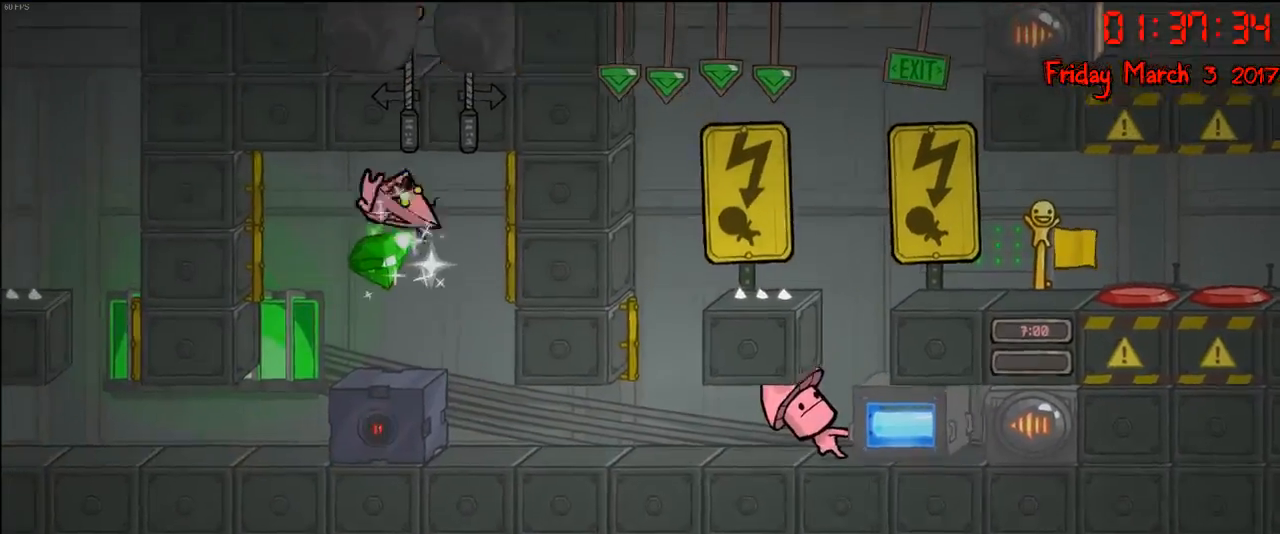
{"buttons": [], "left_stick": "right", "right_stick": "center", "events": [[83, "left_stick", "right"], [200, "A", "down"], [467, "A", "up"]]}
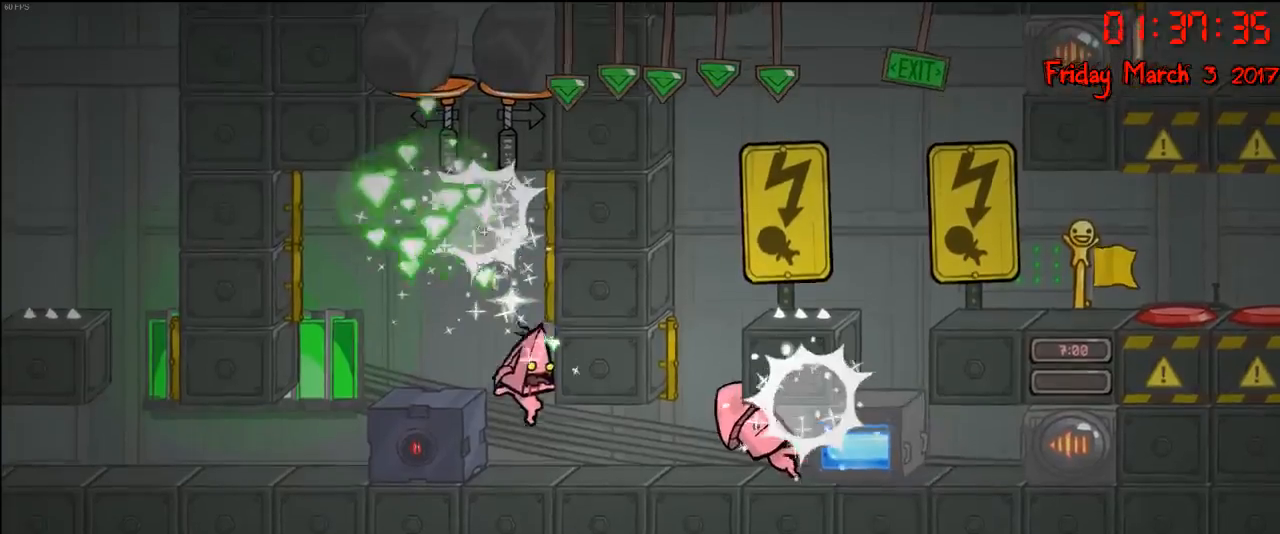
{"buttons": [], "left_stick": "center", "right_stick": "center", "events": [[117, "left_stick", "center"], [333, "left_stick", "left"], [450, "left_stick", "center"]]}
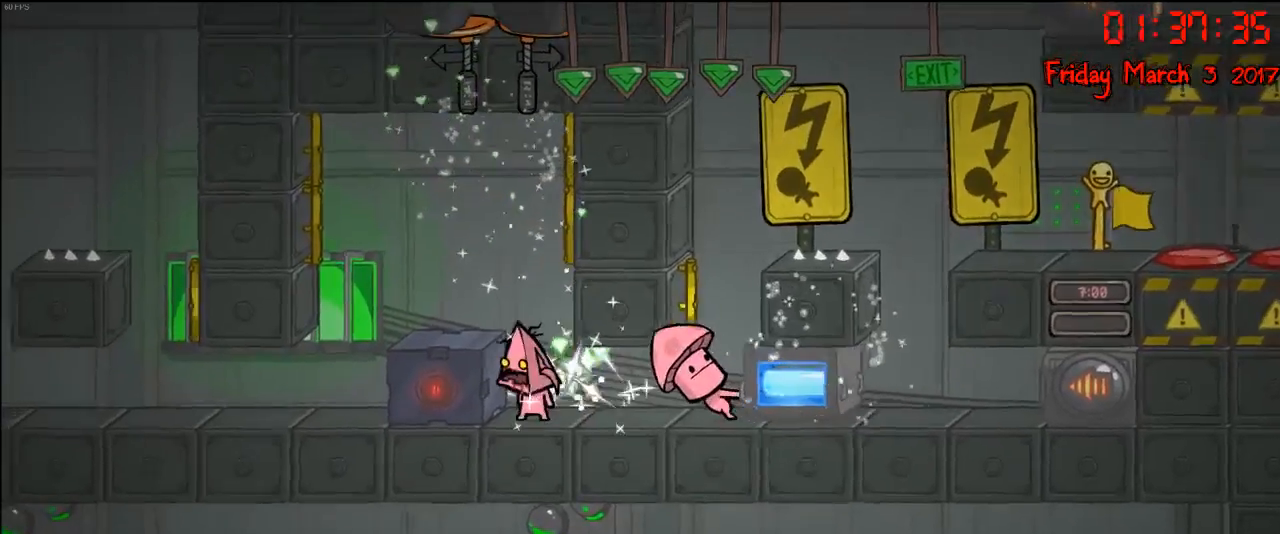
{"buttons": [], "left_stick": "right", "right_stick": "center", "events": [[200, "A", "down"], [317, "A", "up"], [400, "A", "down"], [467, "left_stick", "right"], [500, "A", "up"]]}
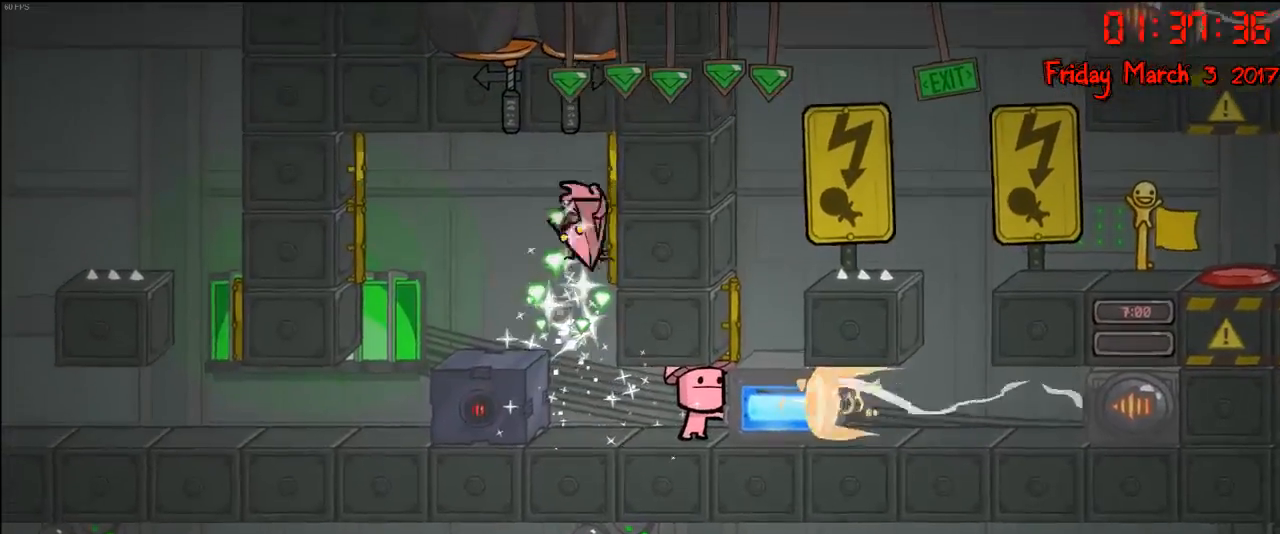
{"buttons": ["R2"], "left_stick": "center", "right_stick": "center", "events": [[33, "R2", "down"], [233, "left_stick", "center"]]}
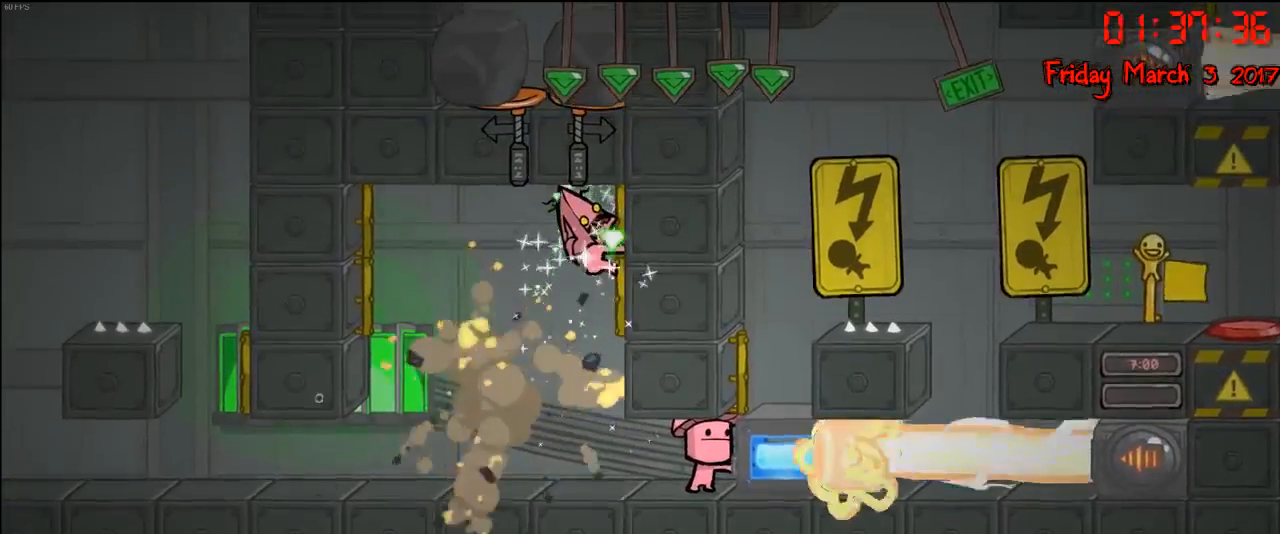
{"buttons": ["R2"], "left_stick": "center", "right_stick": "center", "events": []}
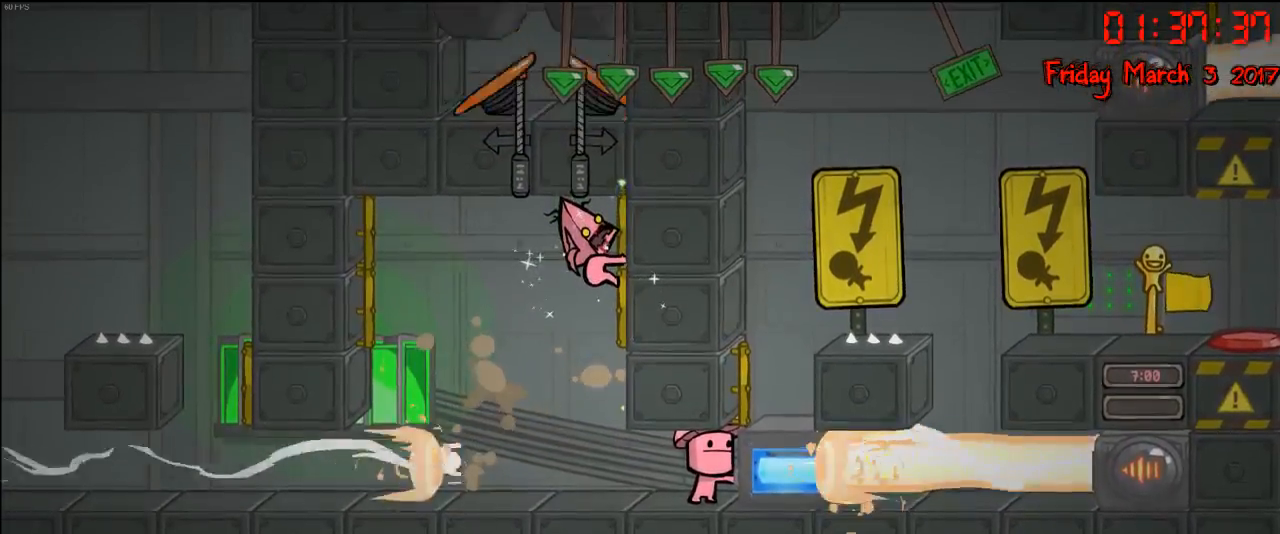
{"buttons": ["R2"], "left_stick": "center", "right_stick": "center", "events": []}
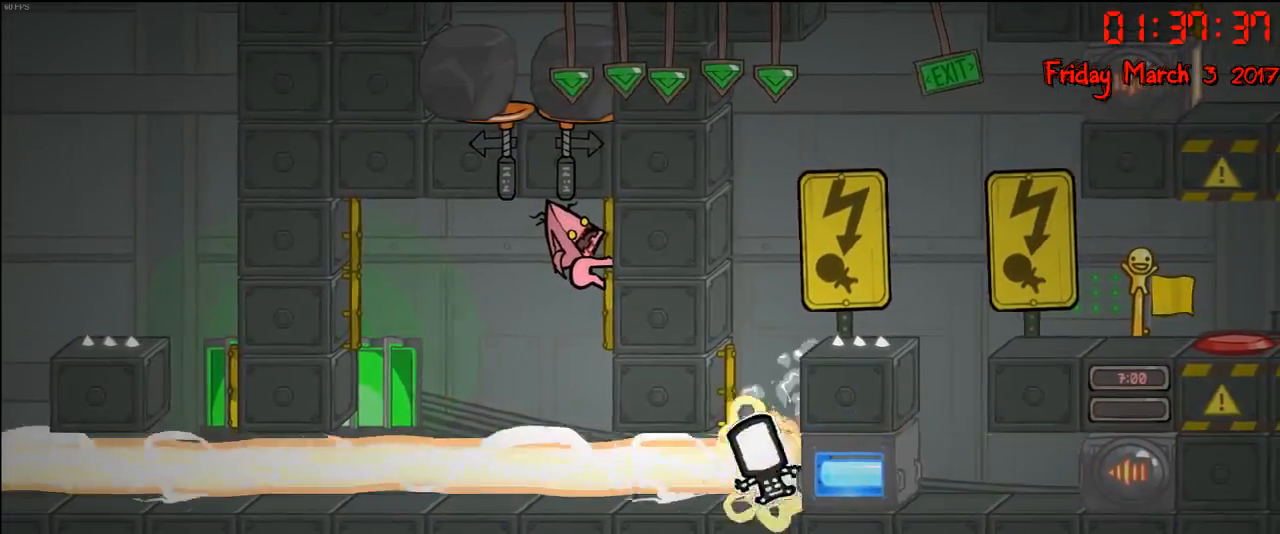
{"buttons": ["R2"], "left_stick": "center", "right_stick": "center", "events": []}
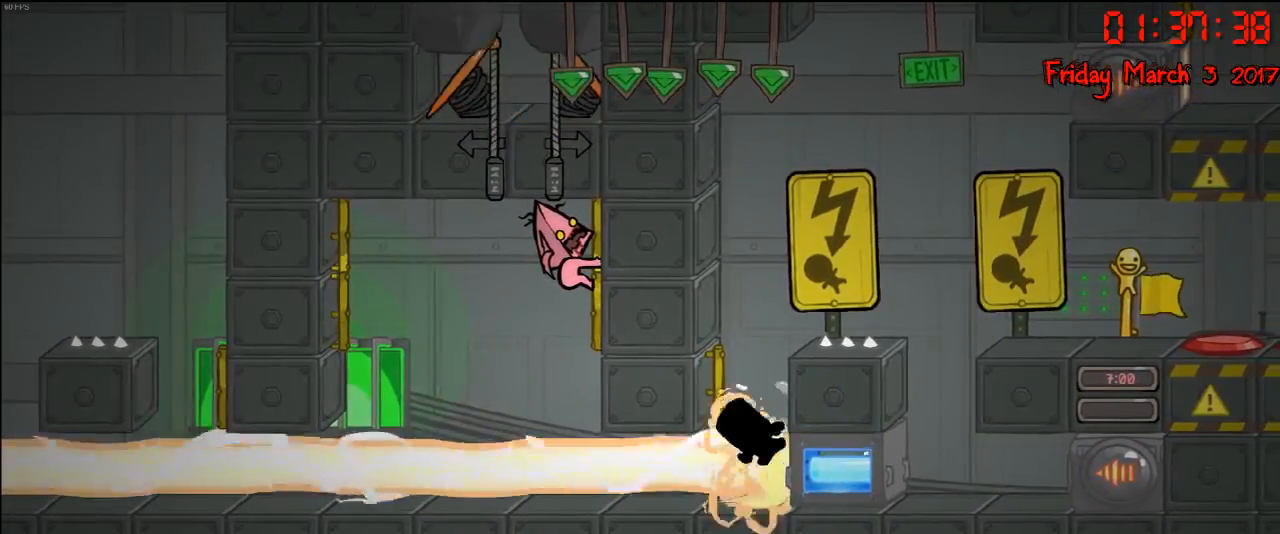
{"buttons": ["R2"], "left_stick": "center", "right_stick": "center", "events": []}
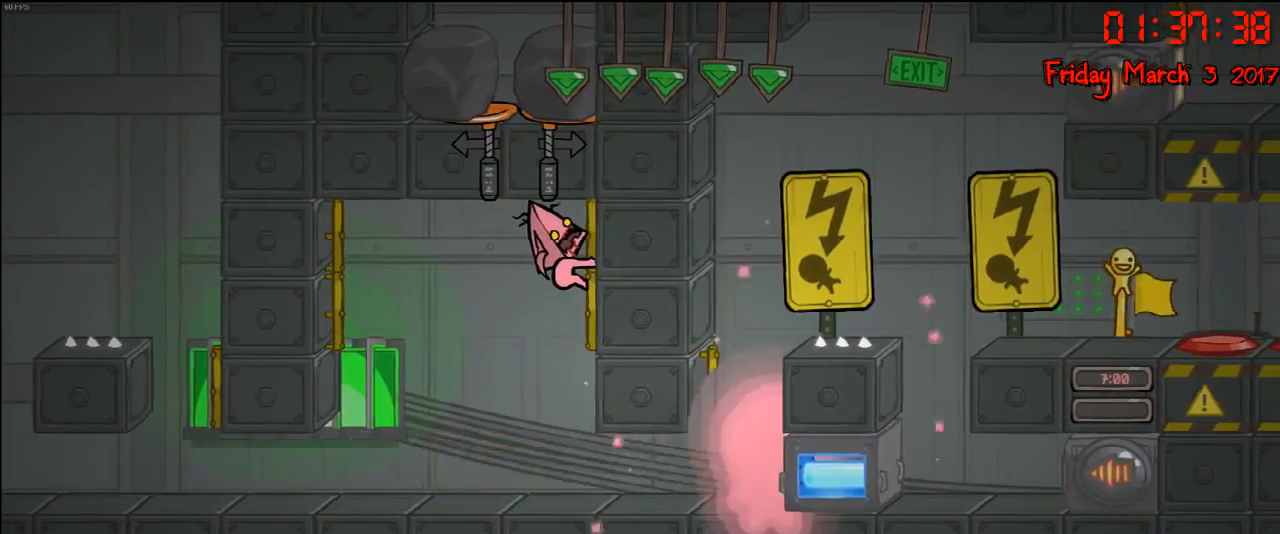
{"buttons": [], "left_stick": "right", "right_stick": "center", "events": [[150, "R2", "up"], [283, "left_stick", "left"], [400, "left_stick", "center"], [450, "left_stick", "right"]]}
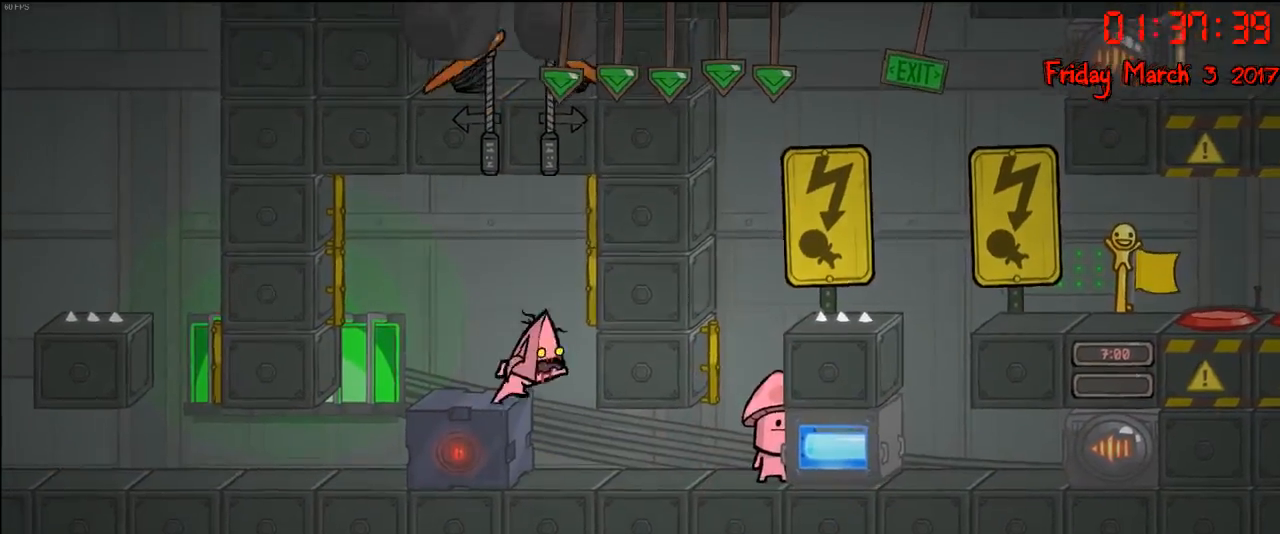
{"buttons": [], "left_stick": "left", "right_stick": "center", "events": [[450, "left_stick", "left"]]}
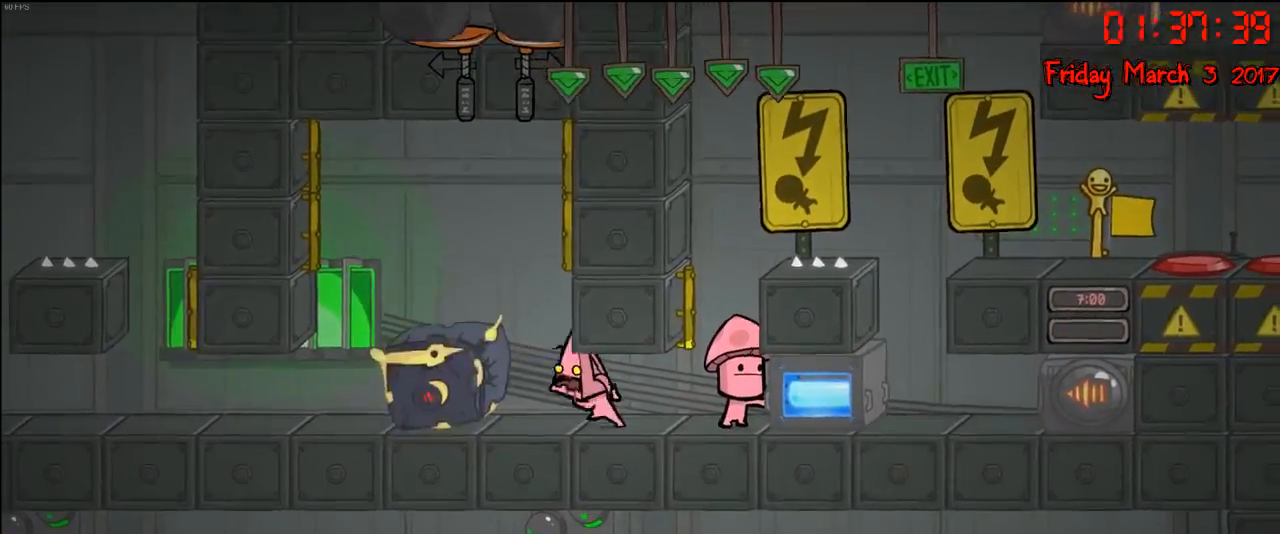
{"buttons": ["R2"], "left_stick": "right", "right_stick": "center", "events": [[133, "left_stick", "center"], [167, "A", "down"], [250, "left_stick", "left"], [267, "A", "up"], [350, "A", "down"], [383, "left_stick", "right"], [450, "A", "up"], [500, "R2", "down"]]}
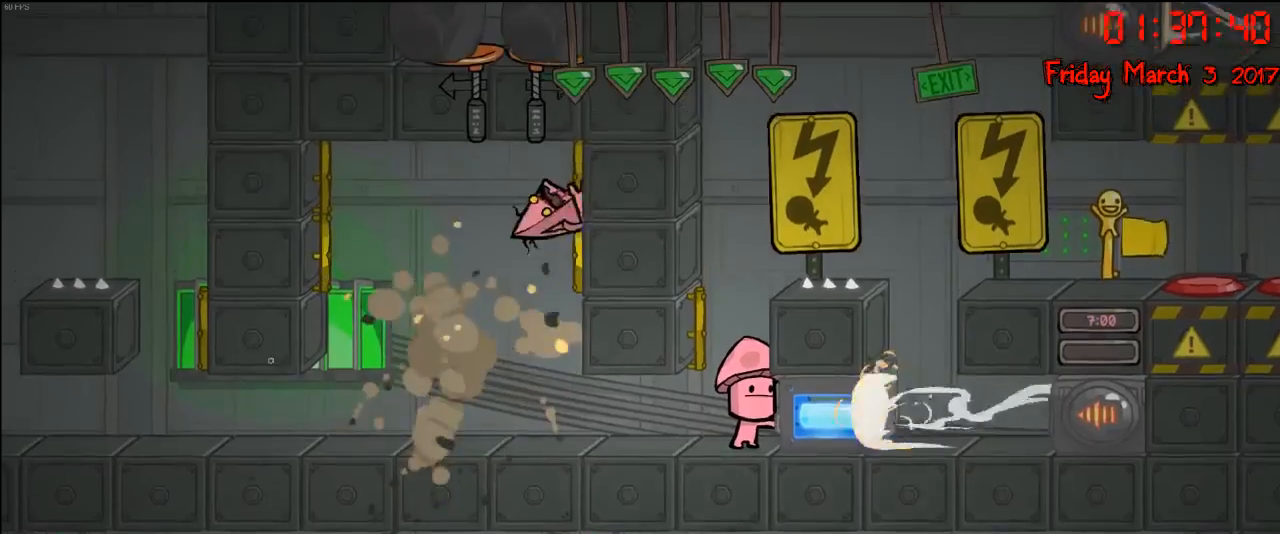
{"buttons": ["R2"], "left_stick": "center", "right_stick": "center", "events": [[200, "left_stick", "center"]]}
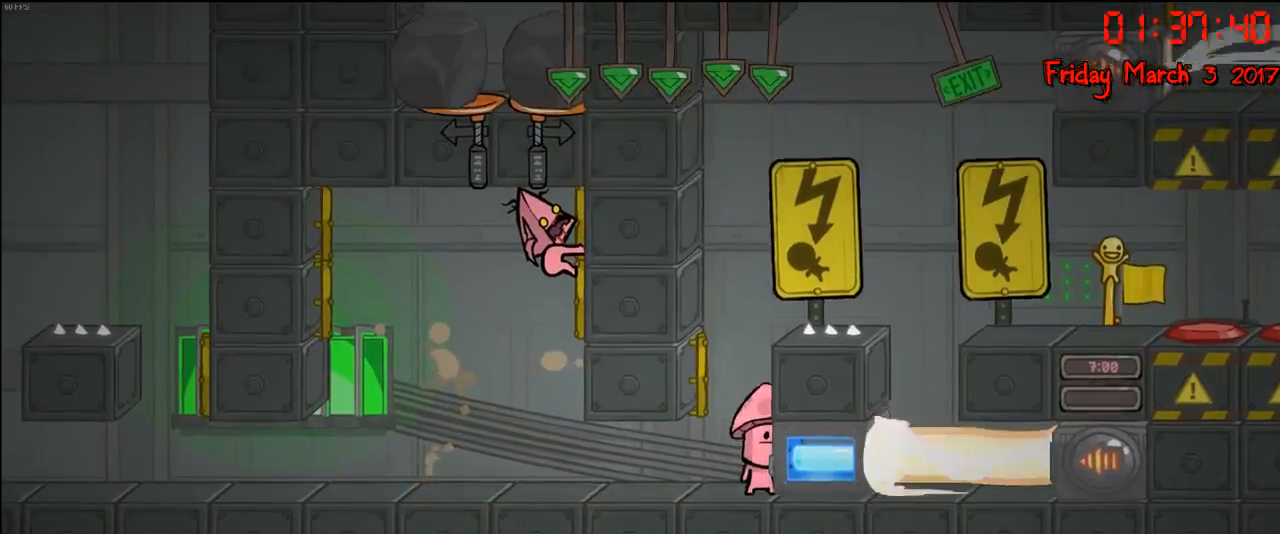
{"buttons": ["R2"], "left_stick": "center", "right_stick": "center", "events": []}
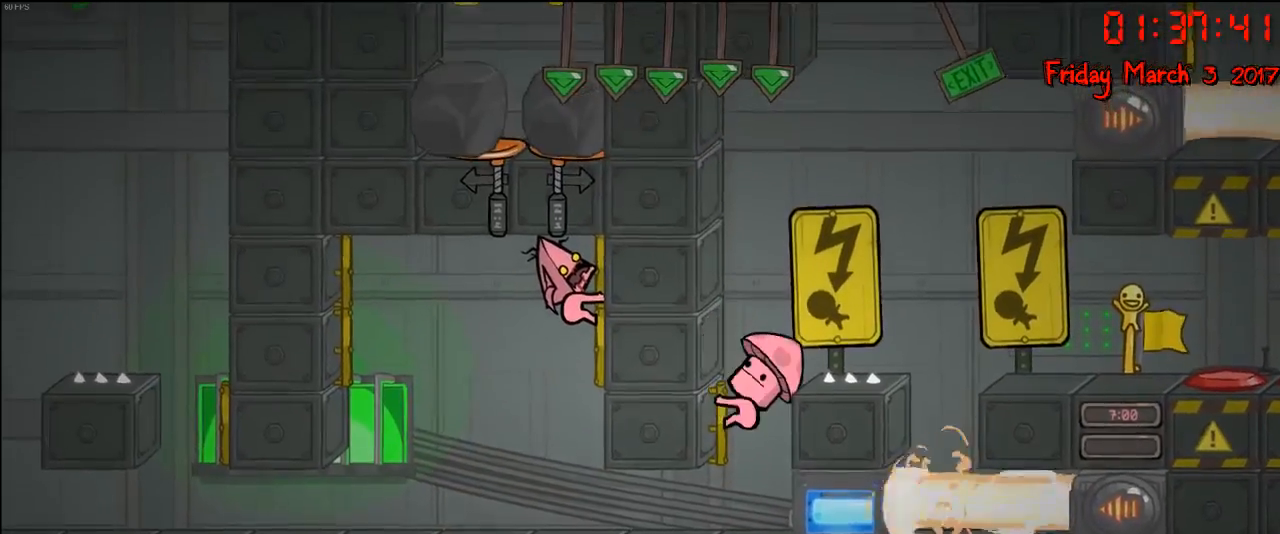
{"buttons": ["R2"], "left_stick": "center", "right_stick": "center", "events": []}
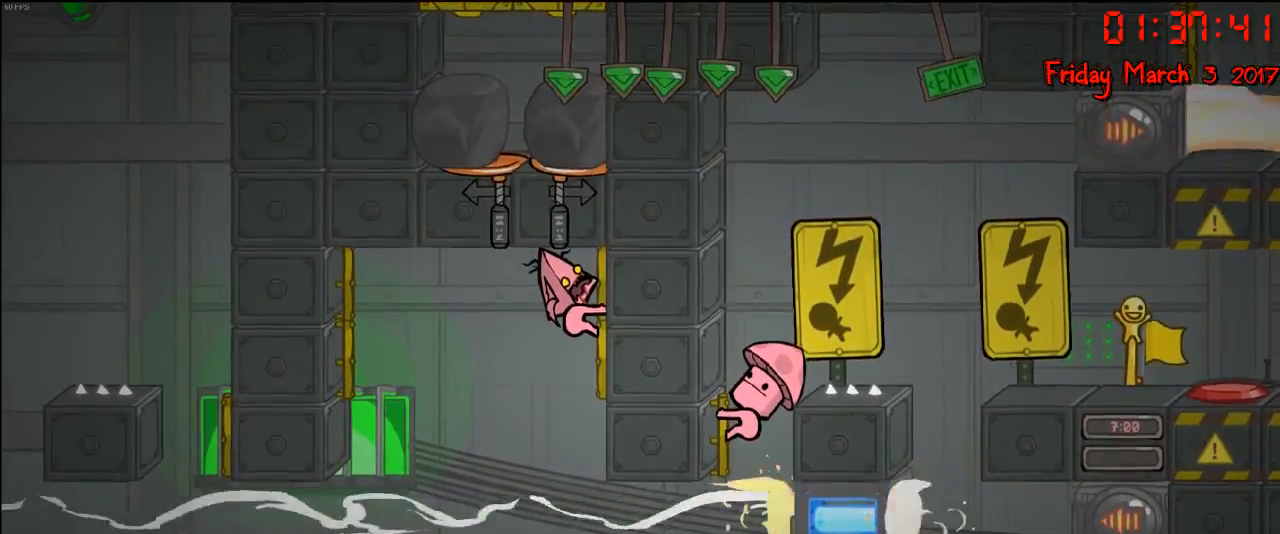
{"buttons": ["R2"], "left_stick": "center", "right_stick": "center", "events": []}
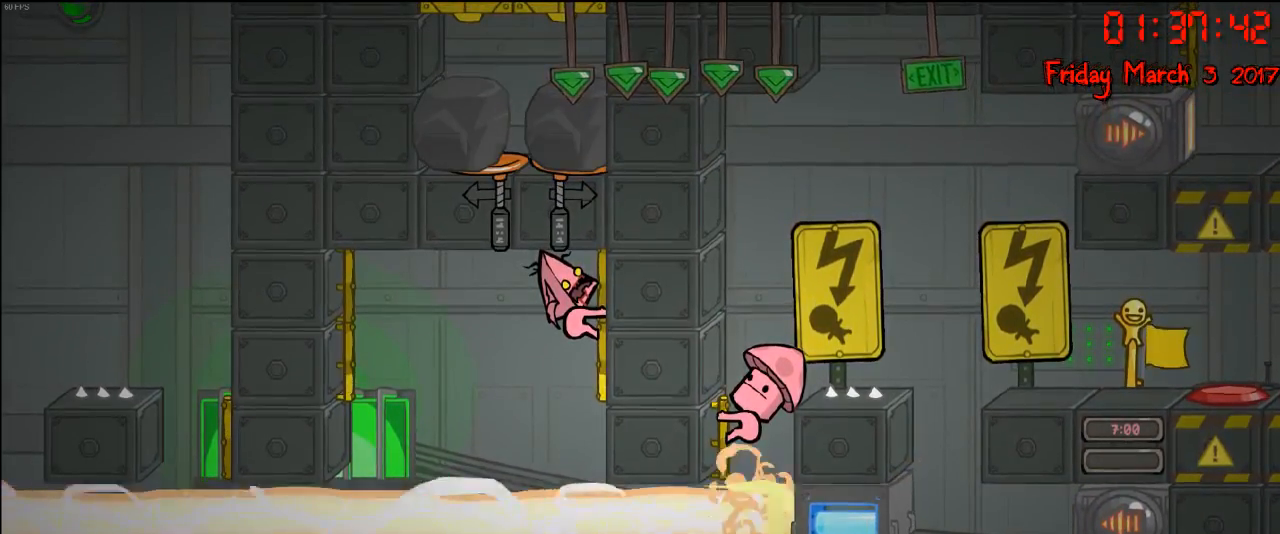
{"buttons": ["R2"], "left_stick": "center", "right_stick": "center", "events": []}
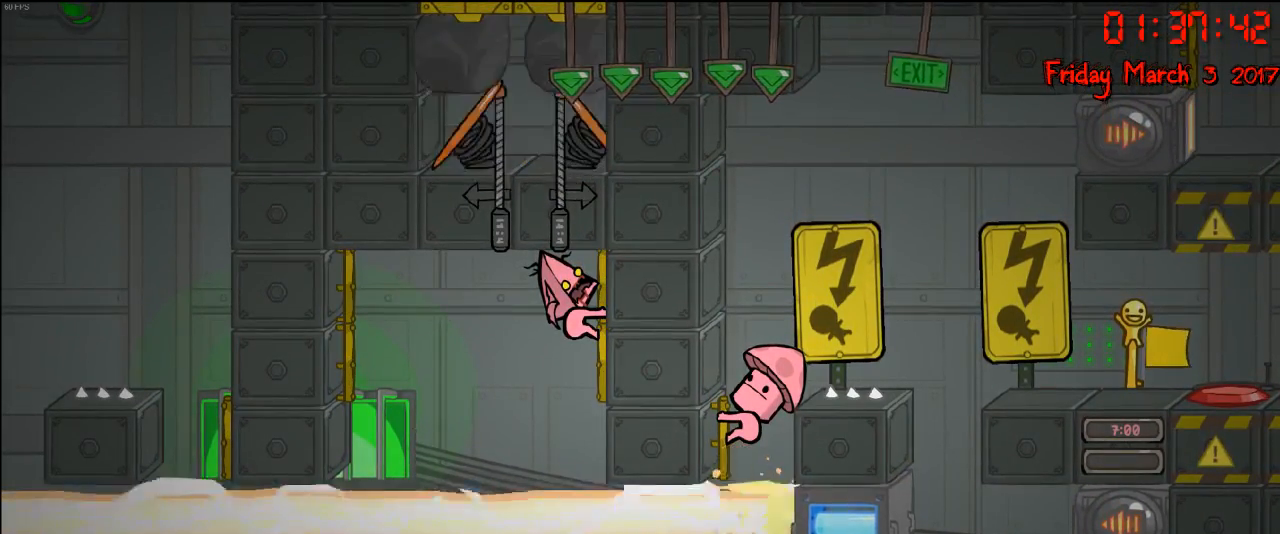
{"buttons": ["R2"], "left_stick": "center", "right_stick": "center", "events": []}
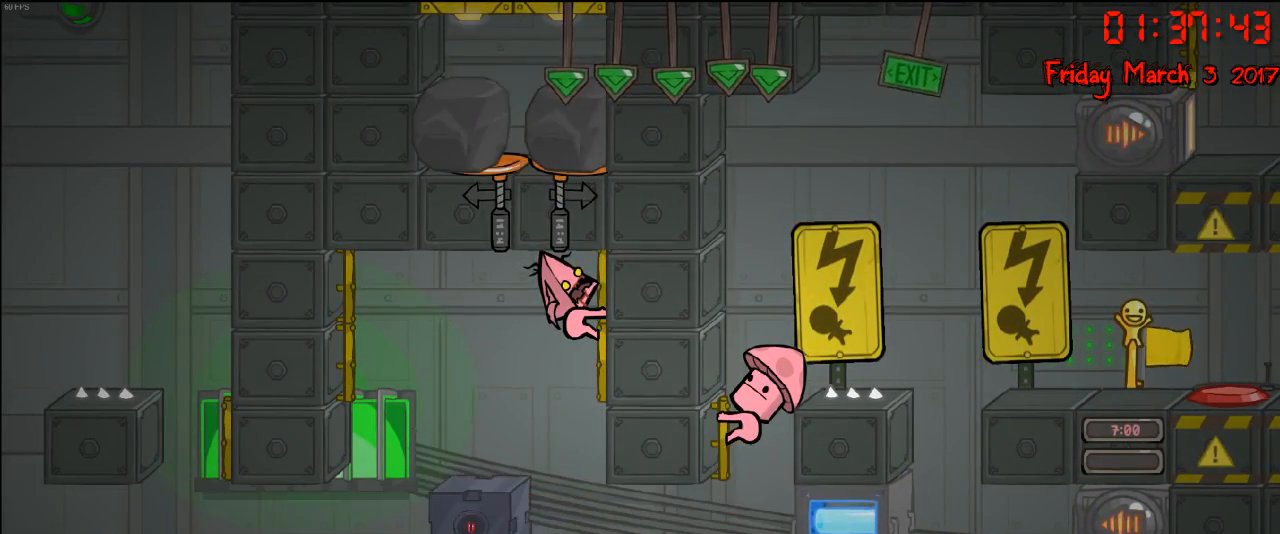
{"buttons": ["R2"], "left_stick": "center", "right_stick": "center", "events": []}
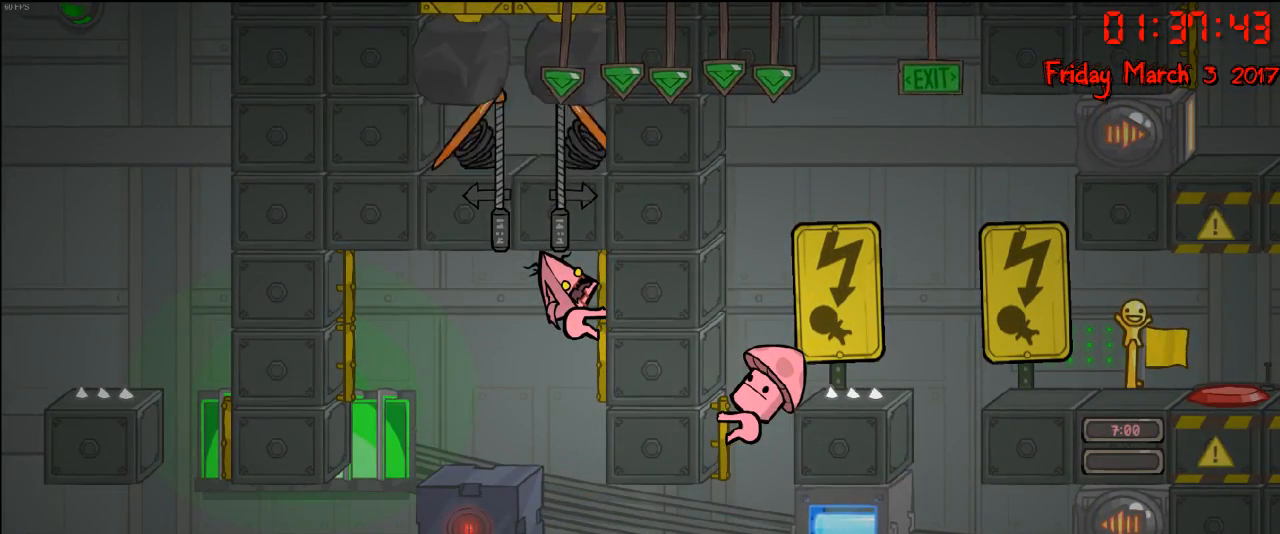
{"buttons": ["R2"], "left_stick": "center", "right_stick": "center", "events": []}
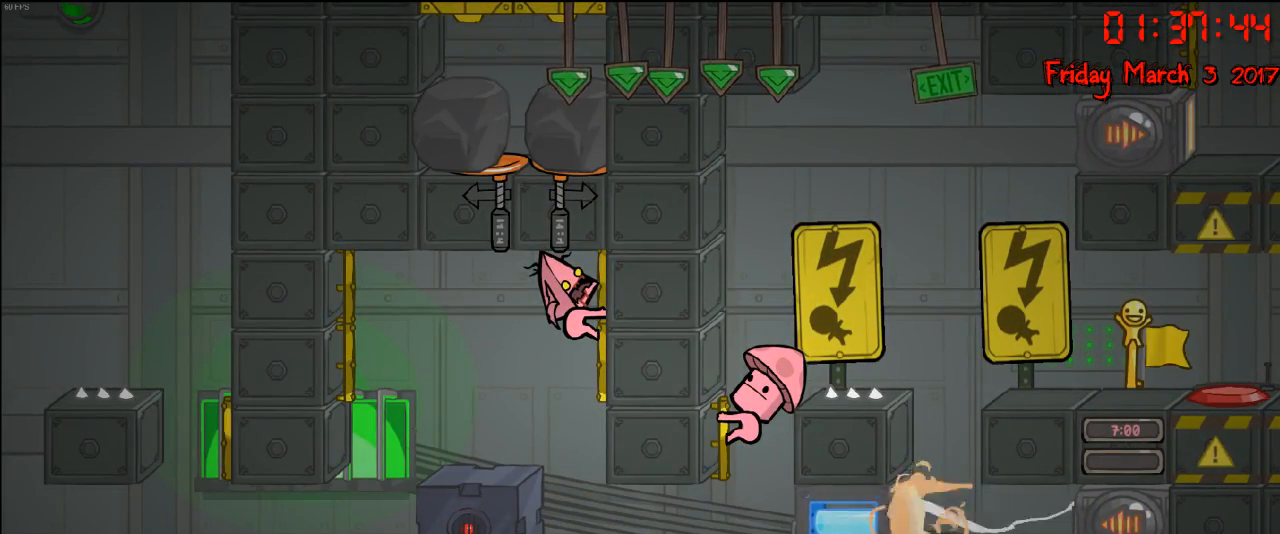
{"buttons": ["R2"], "left_stick": "center", "right_stick": "center", "events": []}
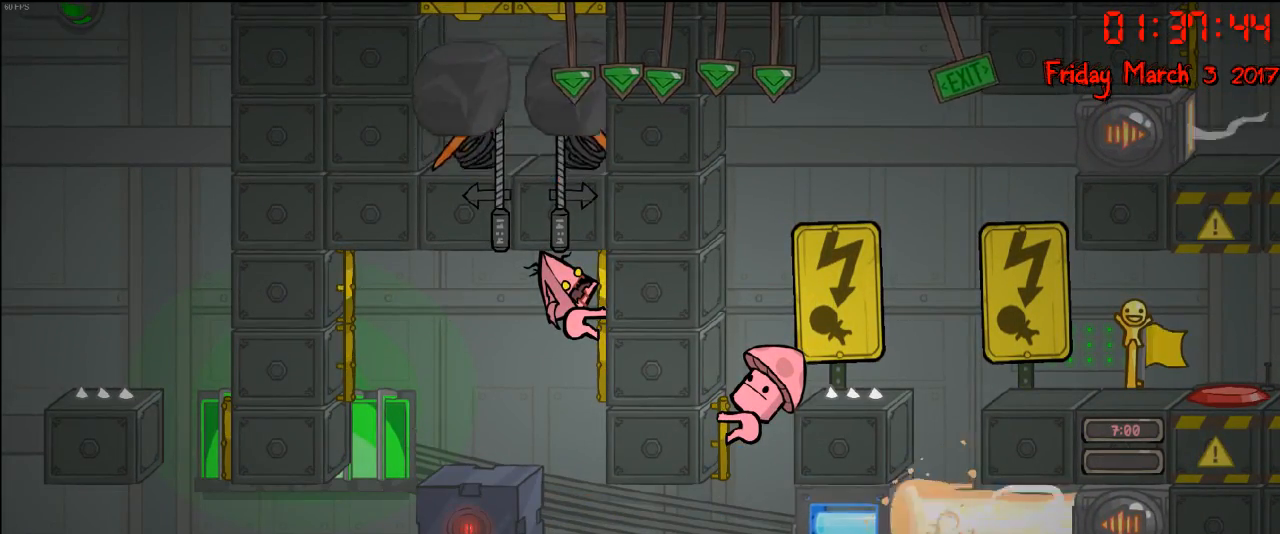
{"buttons": ["A"], "left_stick": "left", "right_stick": "center", "events": [[67, "left_stick", "left"], [183, "R2", "up"], [267, "A", "down"], [400, "A", "up"], [433, "A", "down"]]}
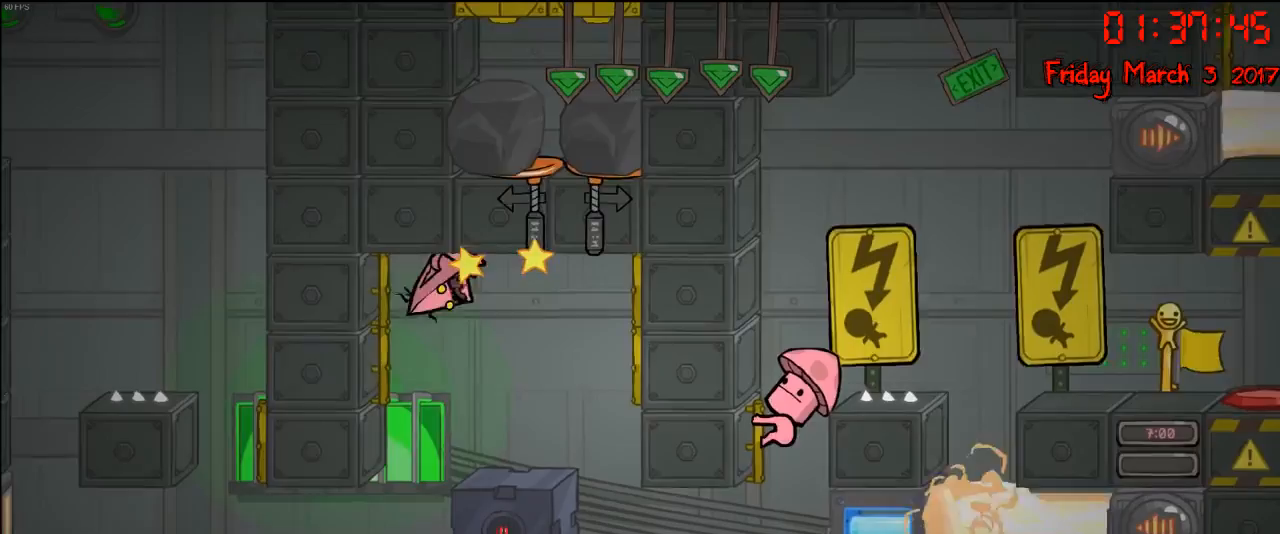
{"buttons": ["R2"], "left_stick": "center", "right_stick": "center", "events": [[67, "A", "up"], [117, "R2", "down"], [417, "left_stick", "center"]]}
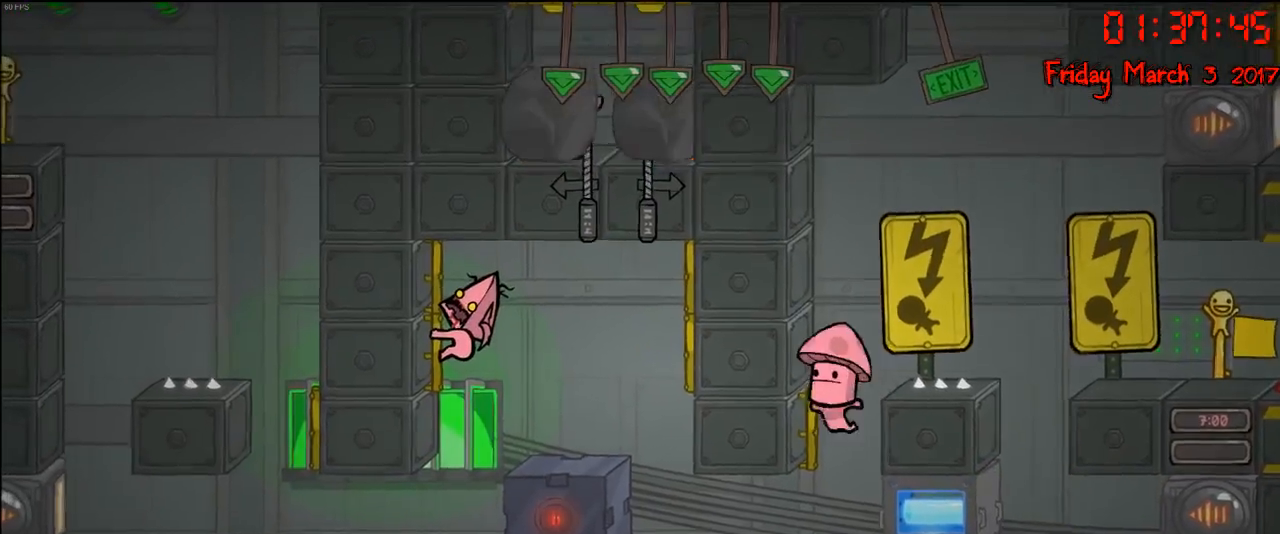
{"buttons": ["R2"], "left_stick": "center", "right_stick": "center", "events": []}
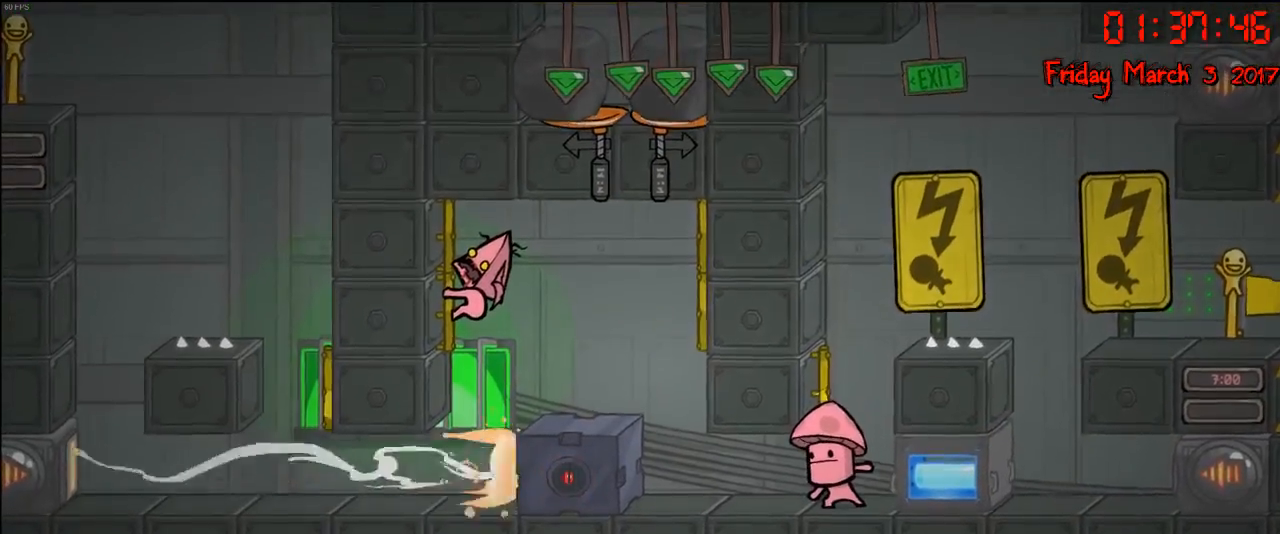
{"buttons": ["R2"], "left_stick": "center", "right_stick": "center", "events": []}
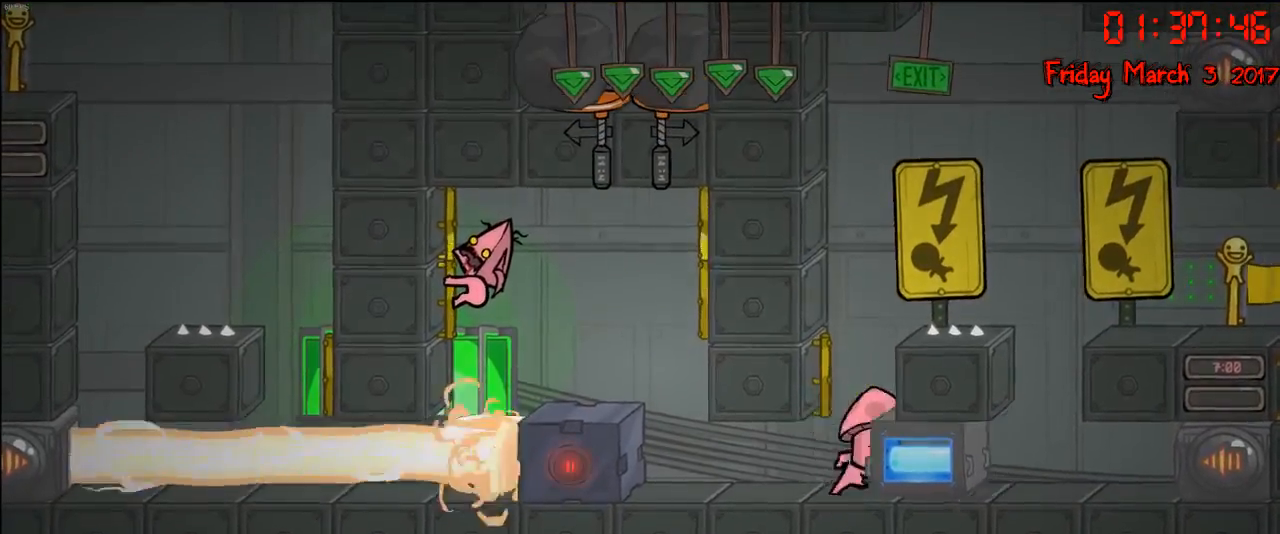
{"buttons": ["R2"], "left_stick": "center", "right_stick": "center", "events": []}
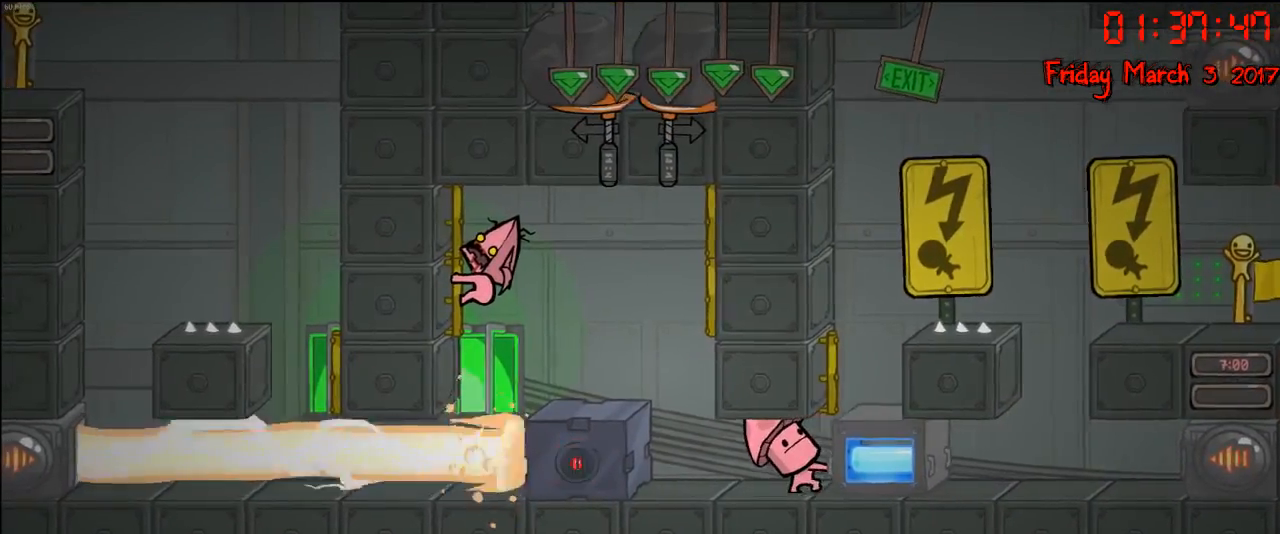
{"buttons": ["R2"], "left_stick": "center", "right_stick": "center", "events": []}
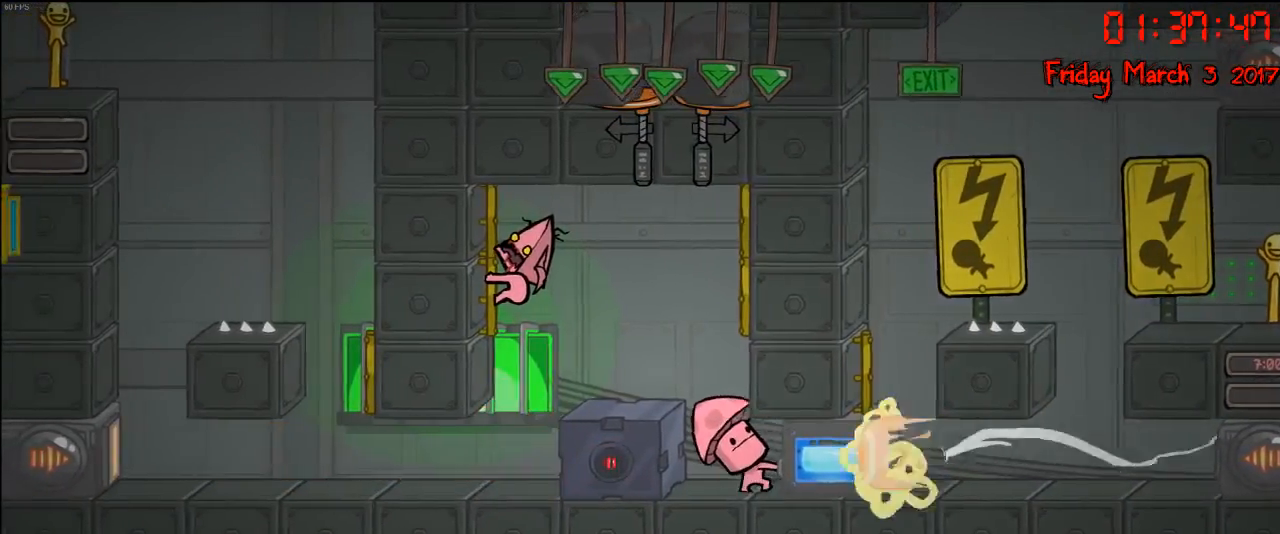
{"buttons": [], "left_stick": "left", "right_stick": "center", "events": [[283, "R2", "up"], [500, "left_stick", "left"]]}
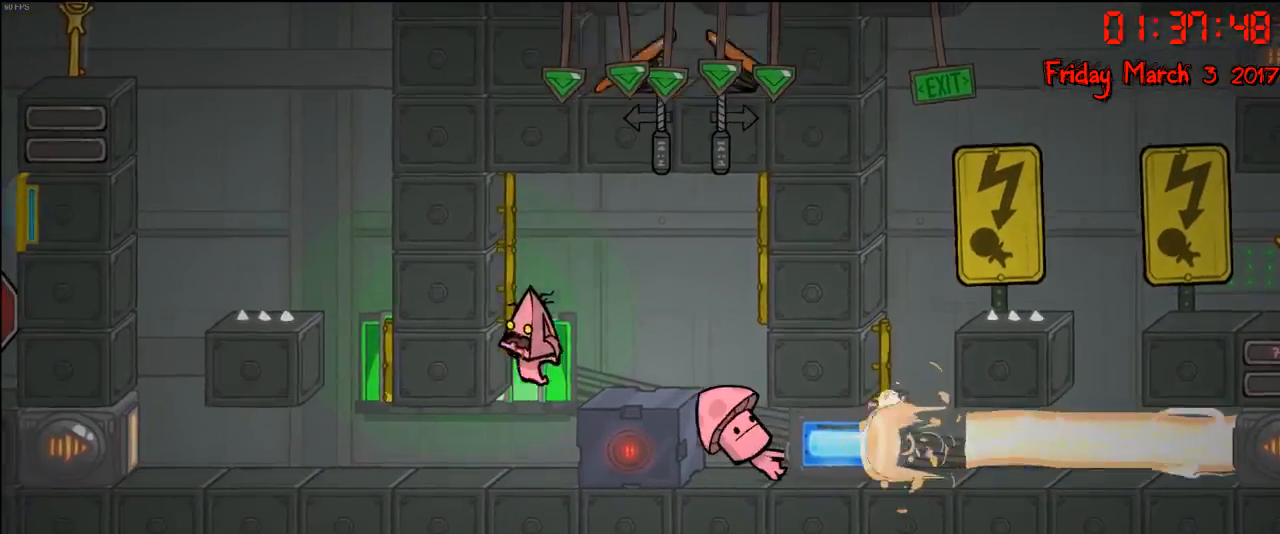
{"buttons": [], "left_stick": "left", "right_stick": "center", "events": []}